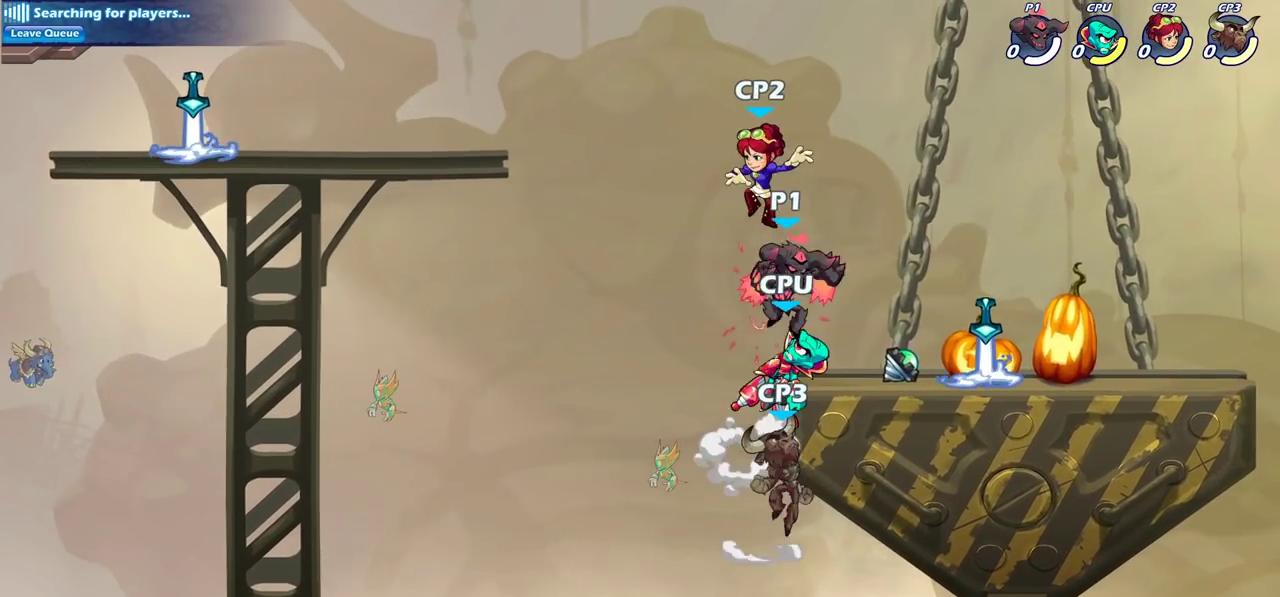
Gameplay with a controller (PlayStation layout); each line is a JSON object with the inputs held at the frame after it (dt_ms = milliseconds from this image to that frame). "events" lists button and stick changes between this image and that frame as [ms after this image, input, new state], when the widget could be followed in between. Not read: L1 L3 R1 R3.
{"dt_ms": 500, "buttons": [], "left_stick": "center", "right_stick": "center", "events": [[83, "SQUARE", "up"]]}
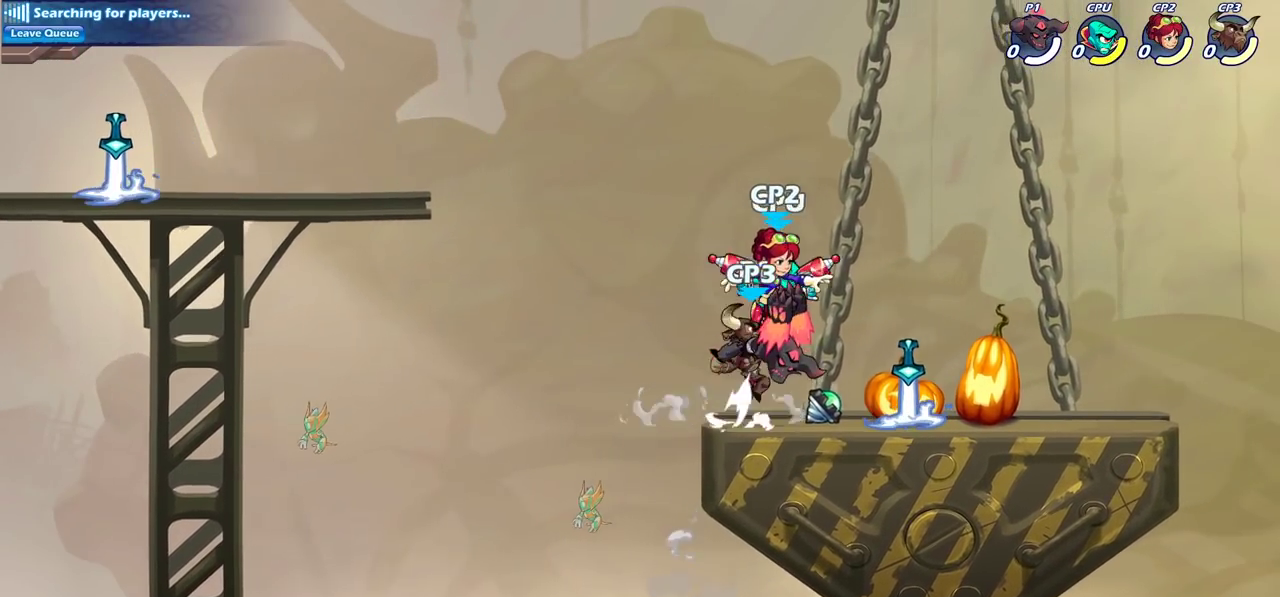
{"dt_ms": 600, "buttons": [], "left_stick": "center", "right_stick": "center", "events": [[100, "R2", "down"], [167, "left_stick", "down"], [267, "SQUARE", "down"], [283, "R2", "up"], [333, "left_stick", "center"], [383, "SQUARE", "up"], [483, "SQUARE", "down"], [600, "SQUARE", "up"]]}
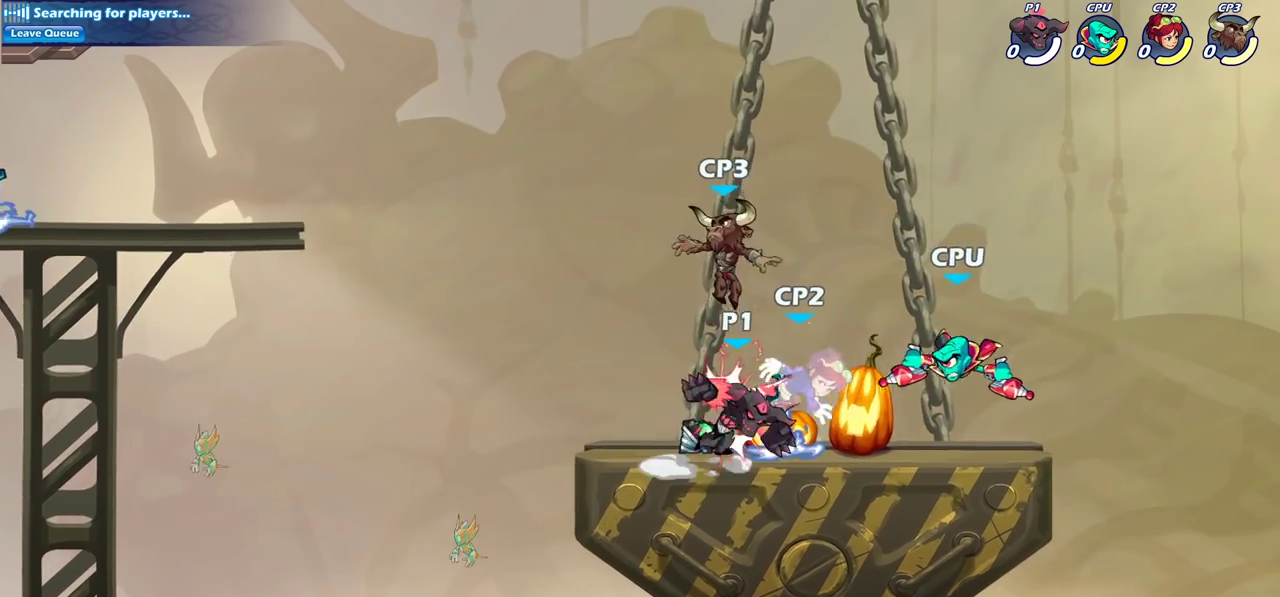
{"dt_ms": 400, "buttons": ["SQUARE"], "left_stick": "center", "right_stick": "center", "events": [[133, "SQUARE", "down"], [233, "SQUARE", "up"], [317, "SQUARE", "down"]]}
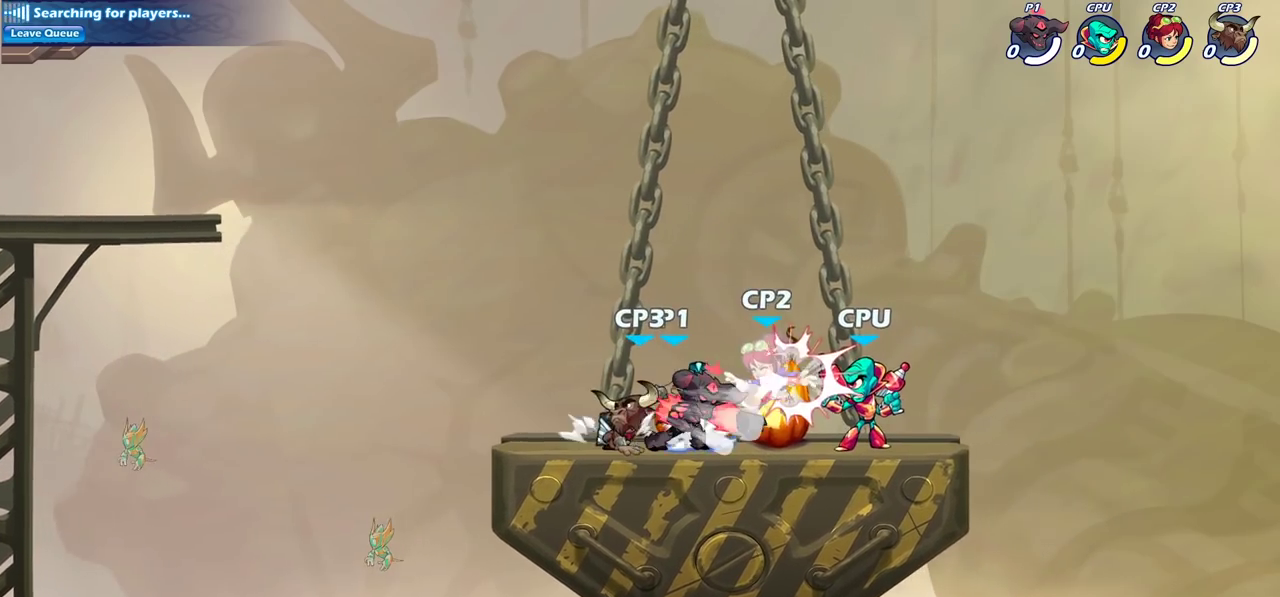
{"dt_ms": 300, "buttons": ["SQUARE"], "left_stick": "center", "right_stick": "center", "events": [[17, "SQUARE", "up"], [117, "SQUARE", "down"], [217, "SQUARE", "up"], [300, "SQUARE", "down"]]}
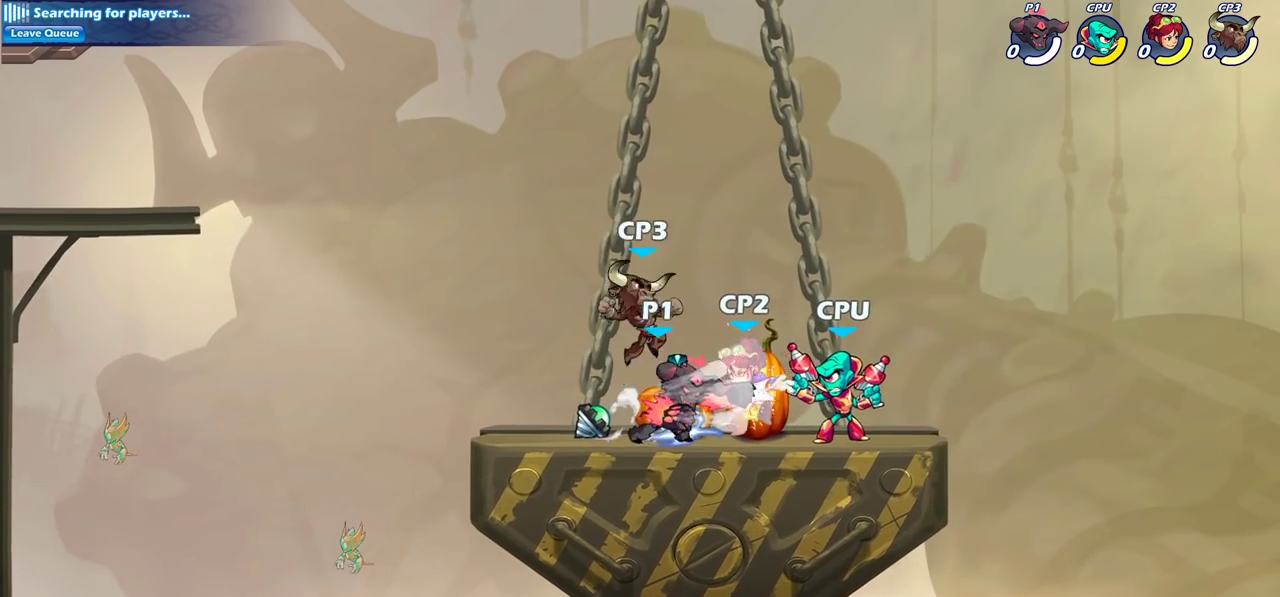
{"dt_ms": 700, "buttons": [], "left_stick": "right", "right_stick": "center", "events": [[83, "SQUARE", "up"], [200, "SQUARE", "down"], [300, "SQUARE", "up"], [300, "left_stick", "right"], [433, "SQUARE", "down"], [550, "SQUARE", "up"]]}
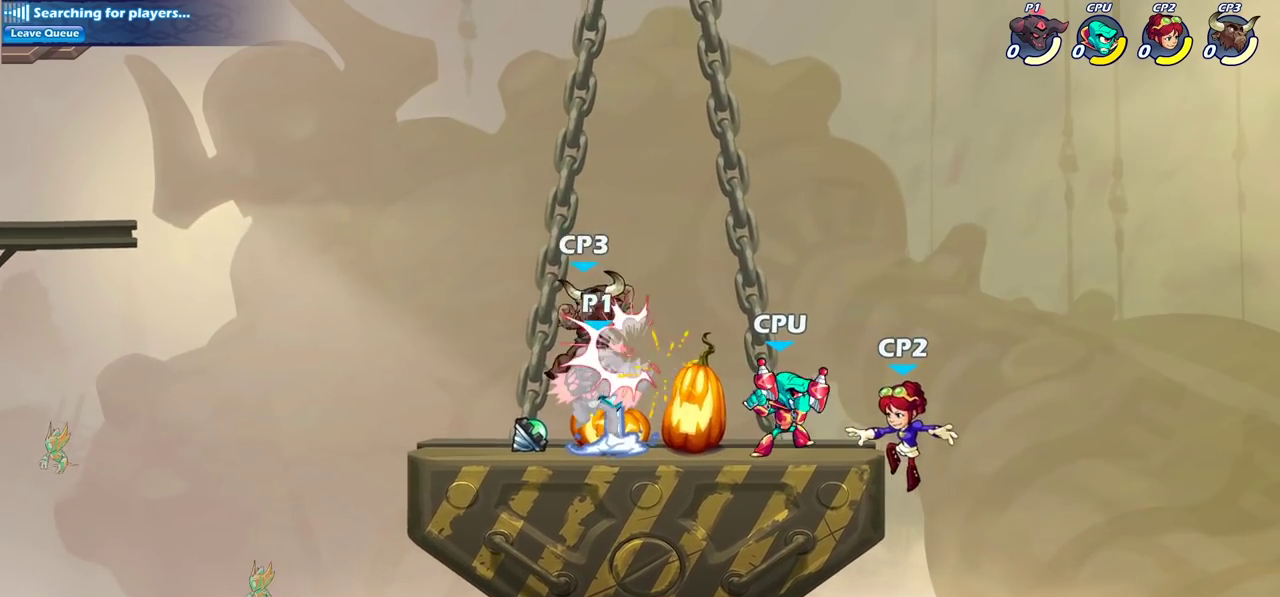
{"dt_ms": 700, "buttons": ["CIRCLE"], "left_stick": "down-right", "right_stick": "center", "events": [[67, "left_stick", "center"], [500, "left_stick", "right"], [517, "CROSS", "down"], [617, "CROSS", "up"], [667, "left_stick", "down-right"], [683, "CIRCLE", "down"]]}
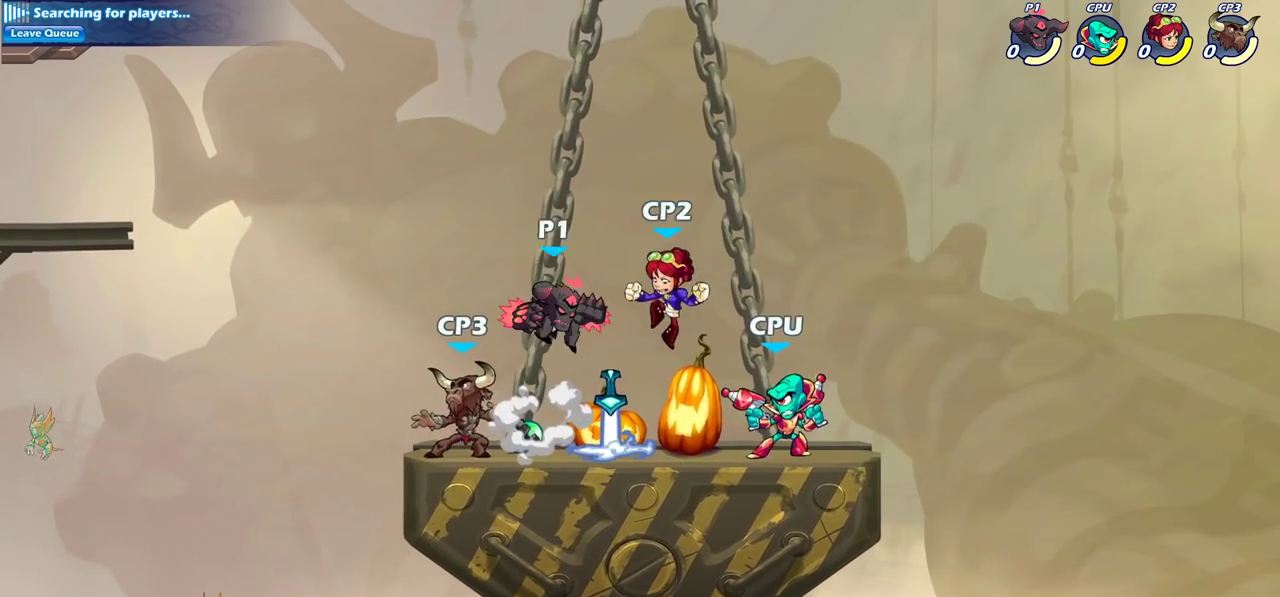
{"dt_ms": 300, "buttons": ["CIRCLE"], "left_stick": "down-right", "right_stick": "center"}
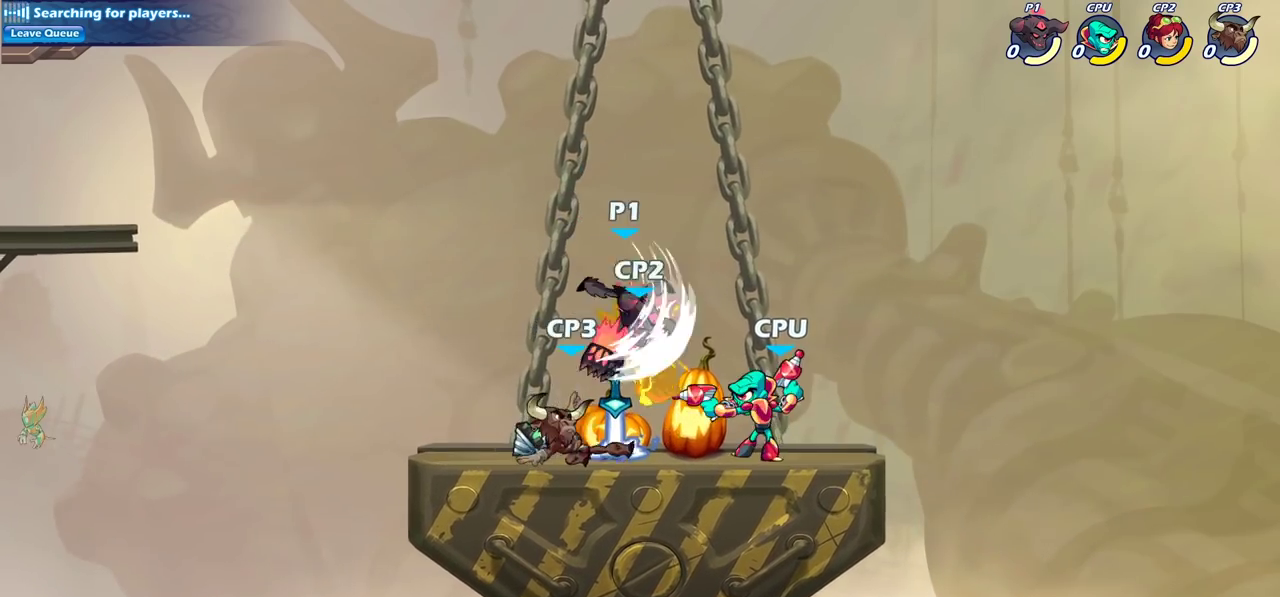
{"dt_ms": 400, "buttons": ["CROSS"], "left_stick": "center", "right_stick": "center", "events": [[150, "CIRCLE", "up"], [233, "left_stick", "right"], [333, "CROSS", "down"], [333, "left_stick", "center"]]}
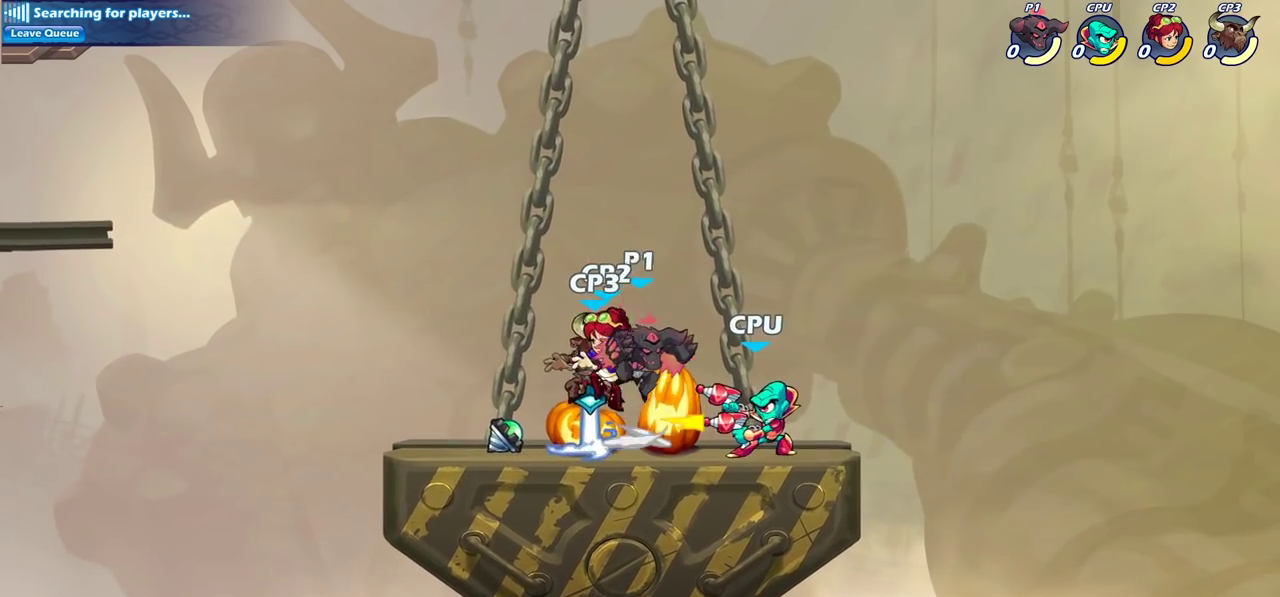
{"dt_ms": 800, "buttons": ["CIRCLE"], "left_stick": "down-right", "right_stick": "center"}
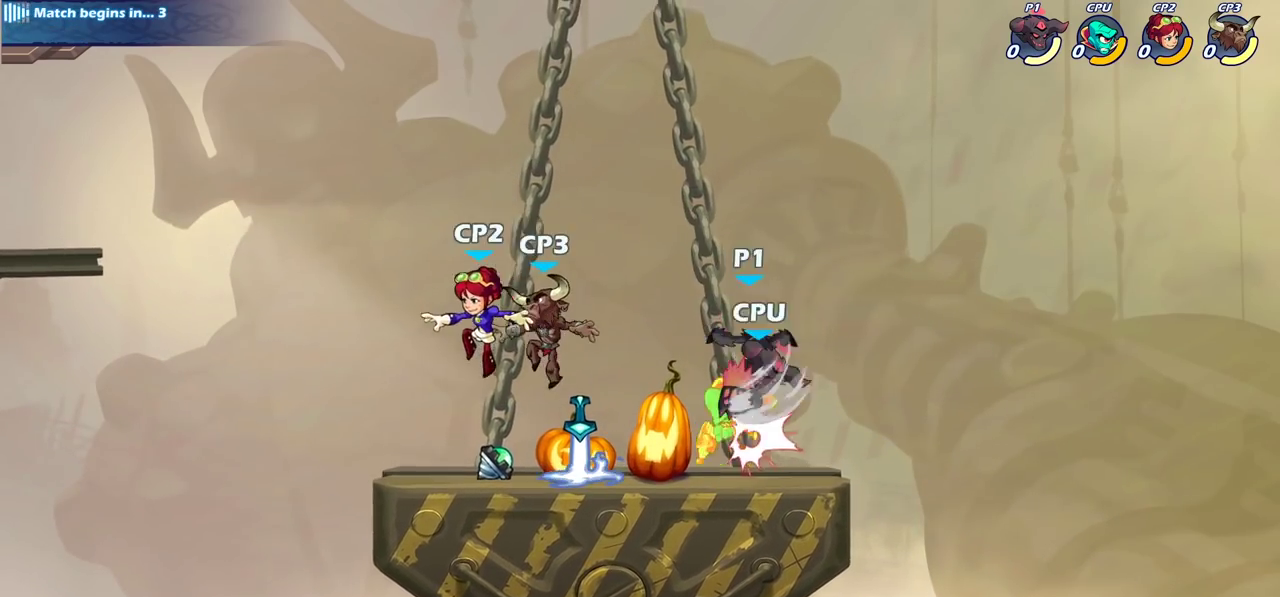
{"dt_ms": 300, "buttons": ["CIRCLE"], "left_stick": "center", "right_stick": "center", "events": [[33, "CIRCLE", "up"], [133, "left_stick", "center"], [217, "CROSS", "down"], [283, "CIRCLE", "down"], [283, "CROSS", "up"]]}
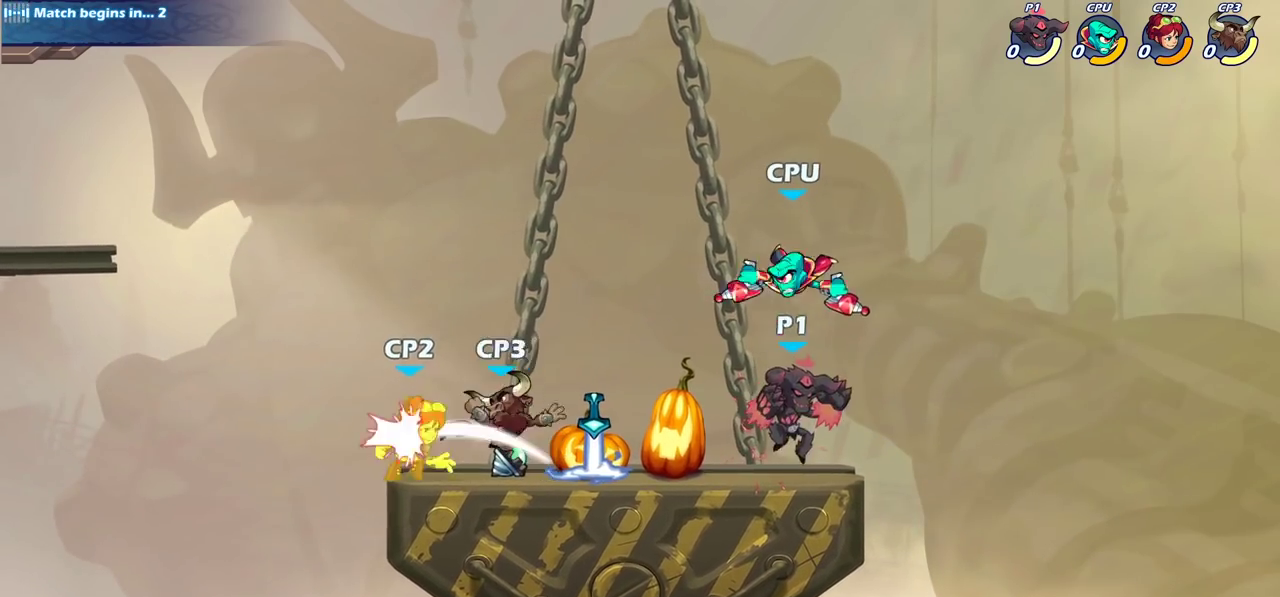
{"dt_ms": 400, "buttons": [], "left_stick": "center", "right_stick": "center", "events": [[33, "left_stick", "left"], [100, "CIRCLE", "up"], [200, "left_stick", "center"]]}
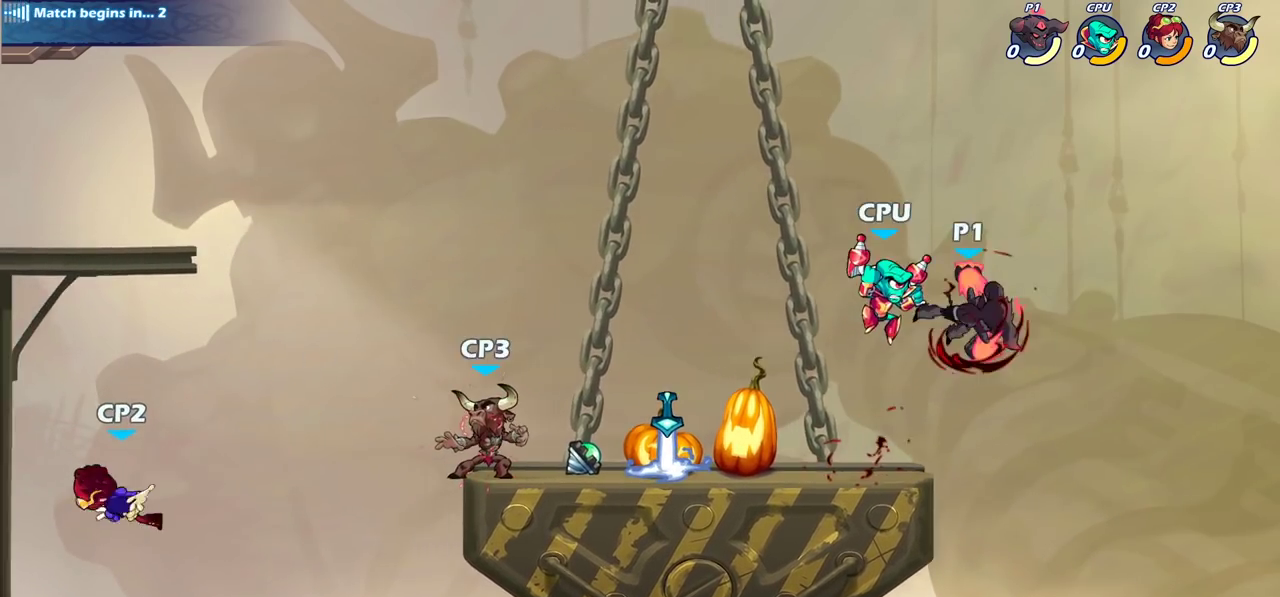
{"dt_ms": 800, "buttons": [], "left_stick": "center", "right_stick": "center", "events": [[283, "left_stick", "left"], [433, "CROSS", "down"], [450, "SQUARE", "down"], [517, "CROSS", "up"], [533, "SQUARE", "up"], [700, "left_stick", "center"]]}
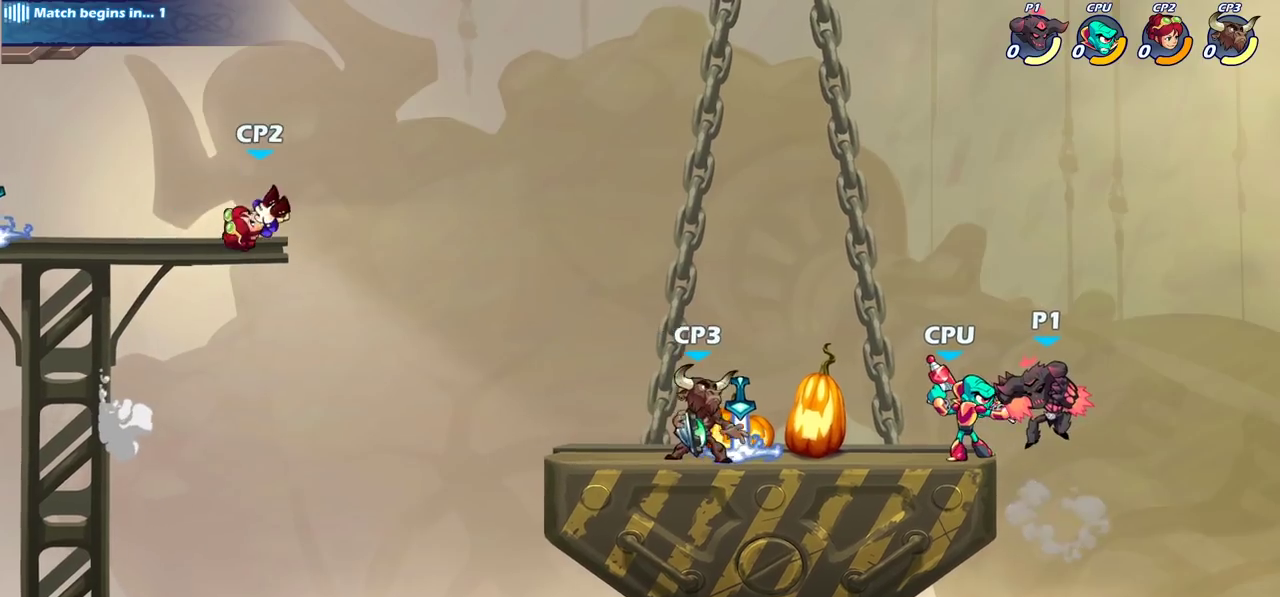
{"dt_ms": 300, "buttons": [], "left_stick": "center", "right_stick": "center", "events": []}
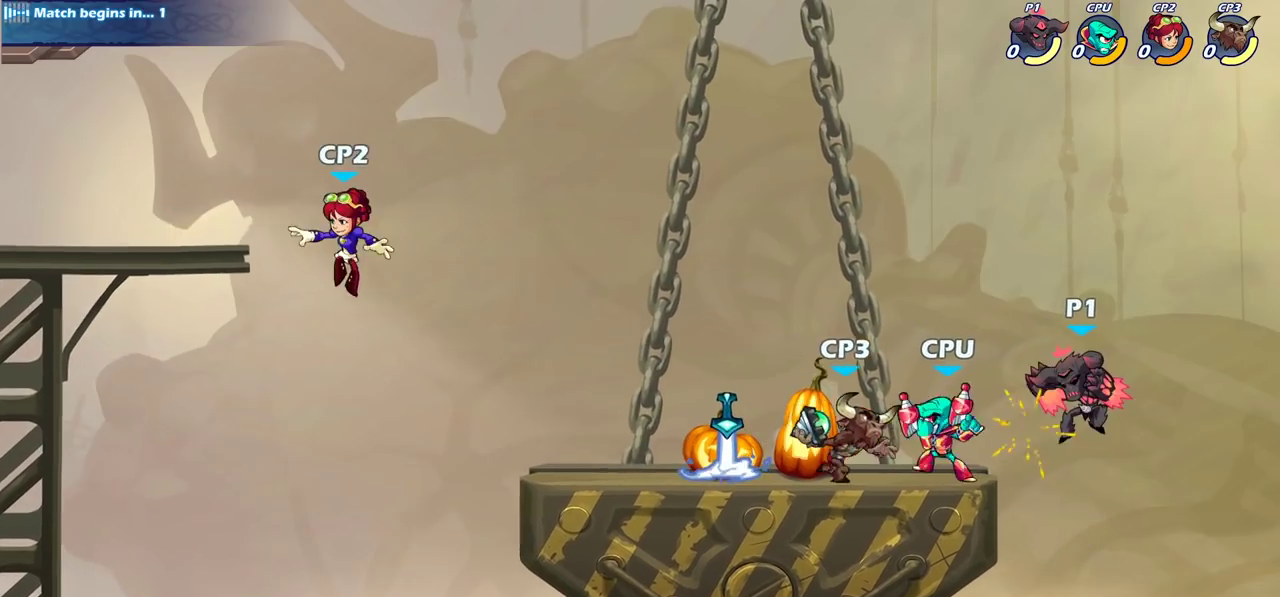
{"dt_ms": 400, "buttons": [], "left_stick": "center", "right_stick": "center", "events": []}
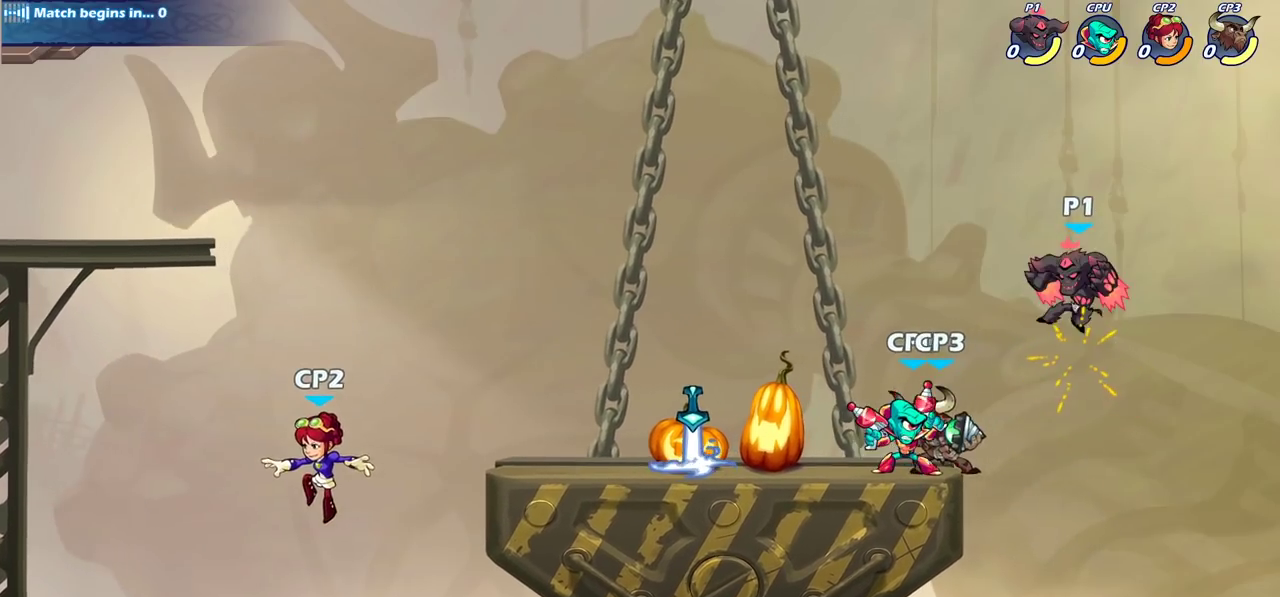
{"dt_ms": 600, "buttons": [], "left_stick": "down-left", "right_stick": "center", "events": [[17, "left_stick", "down"], [233, "left_stick", "left"], [267, "SQUARE", "down"], [383, "SQUARE", "up"], [517, "left_stick", "down-left"]]}
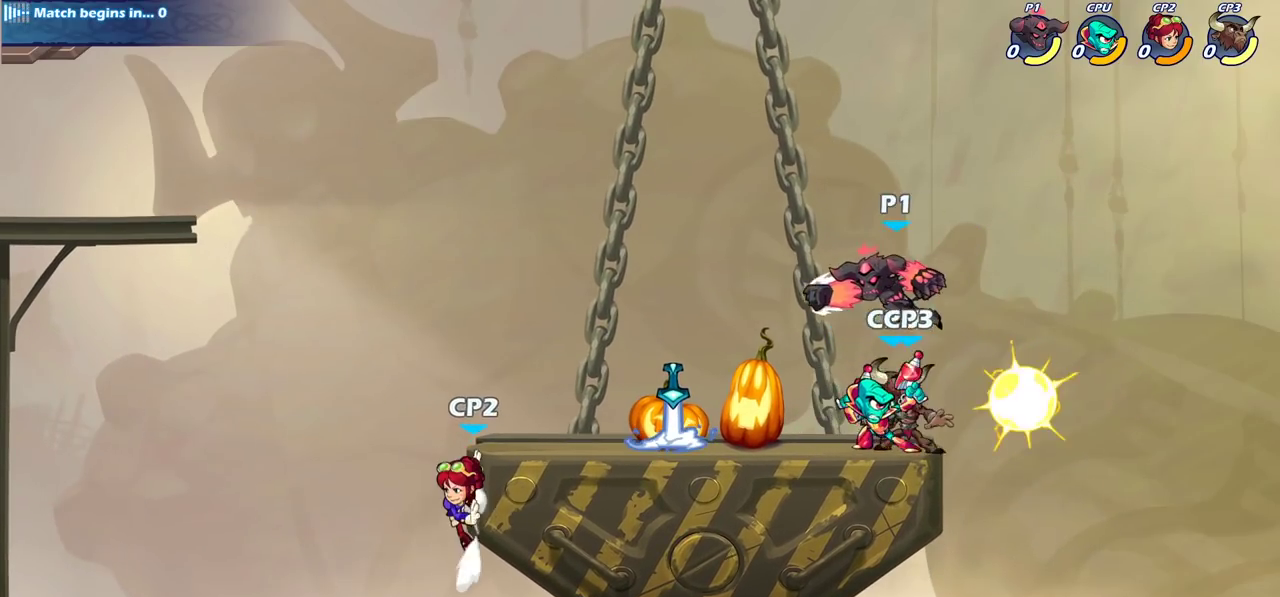
{"dt_ms": 300, "buttons": [], "left_stick": "right", "right_stick": "center", "events": [[33, "left_stick", "left"], [167, "left_stick", "right"]]}
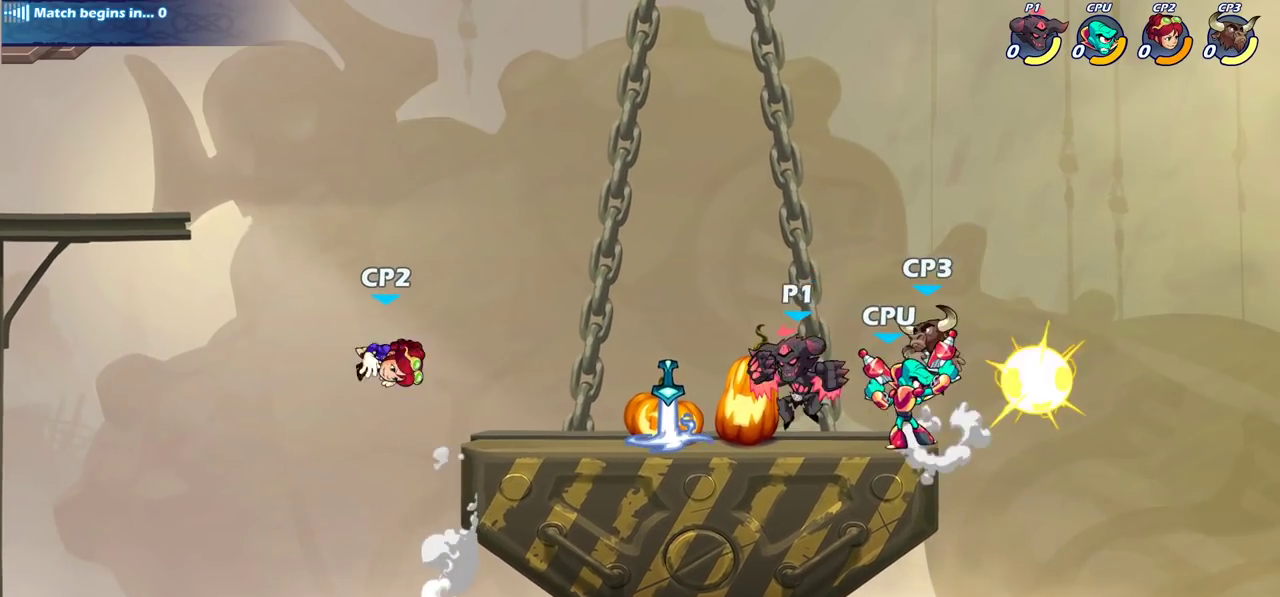
{"dt_ms": 700, "buttons": [], "left_stick": "center", "right_stick": "center", "events": [[33, "SQUARE", "down"], [67, "left_stick", "center"], [133, "SQUARE", "up"], [233, "SQUARE", "down"], [317, "SQUARE", "up"]]}